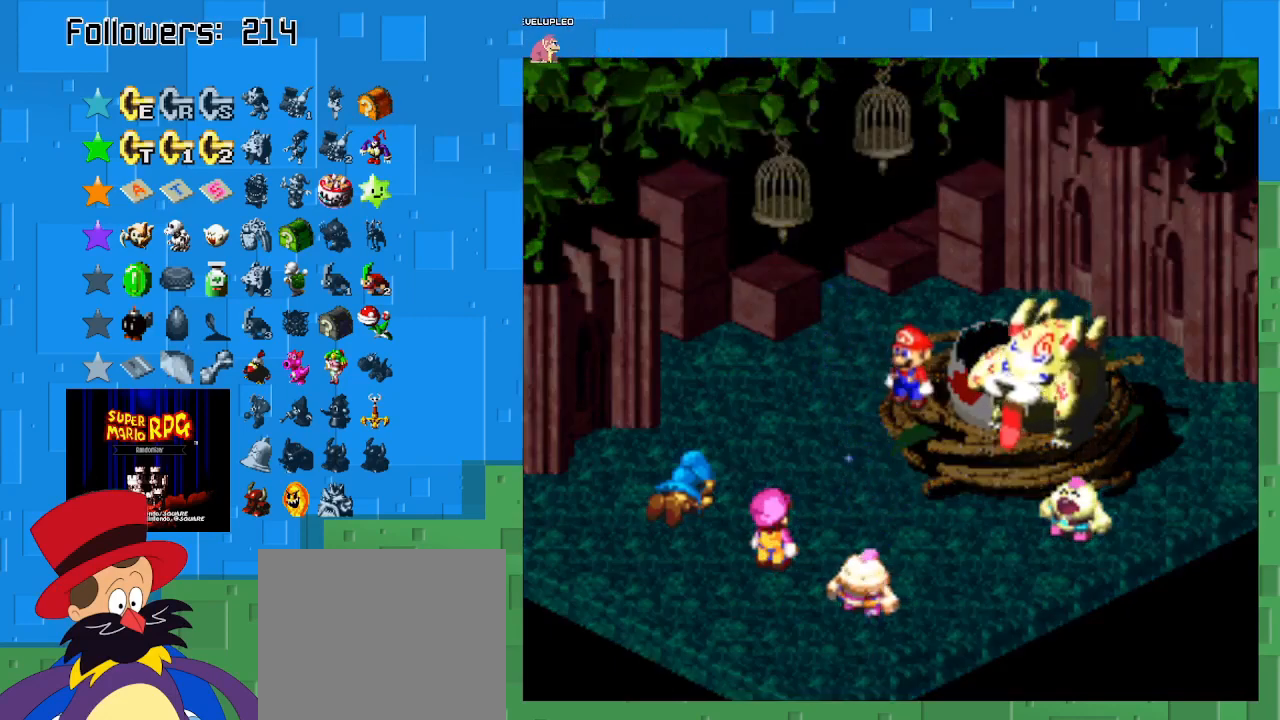
Gameplay with a controller (PlayStation layout); each line is a JSON object with the inputs held at the frame after it. "events" lists button and stick changes between this image and that frame as [ms after this image, input, new state], when the widget could be followed in between. Not read: L3 R3.
{"buttons": [], "left_stick": "center", "right_stick": "center", "events": []}
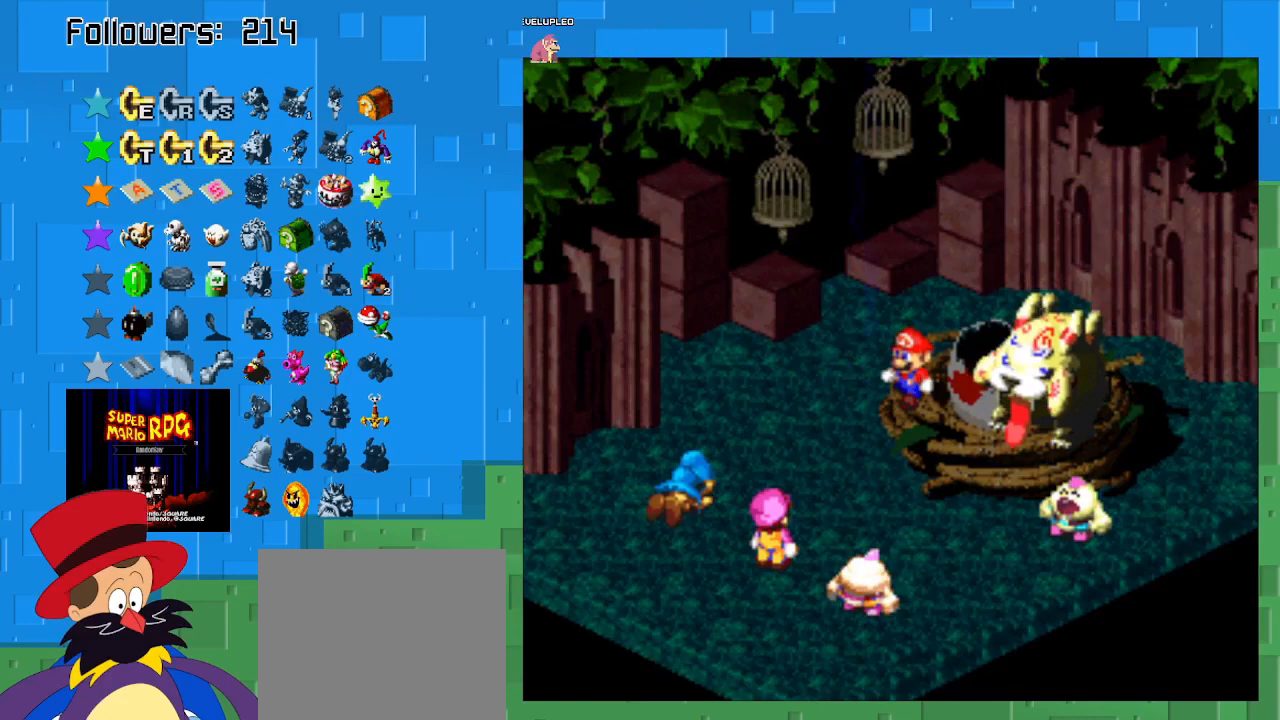
{"buttons": [], "left_stick": "center", "right_stick": "center", "events": []}
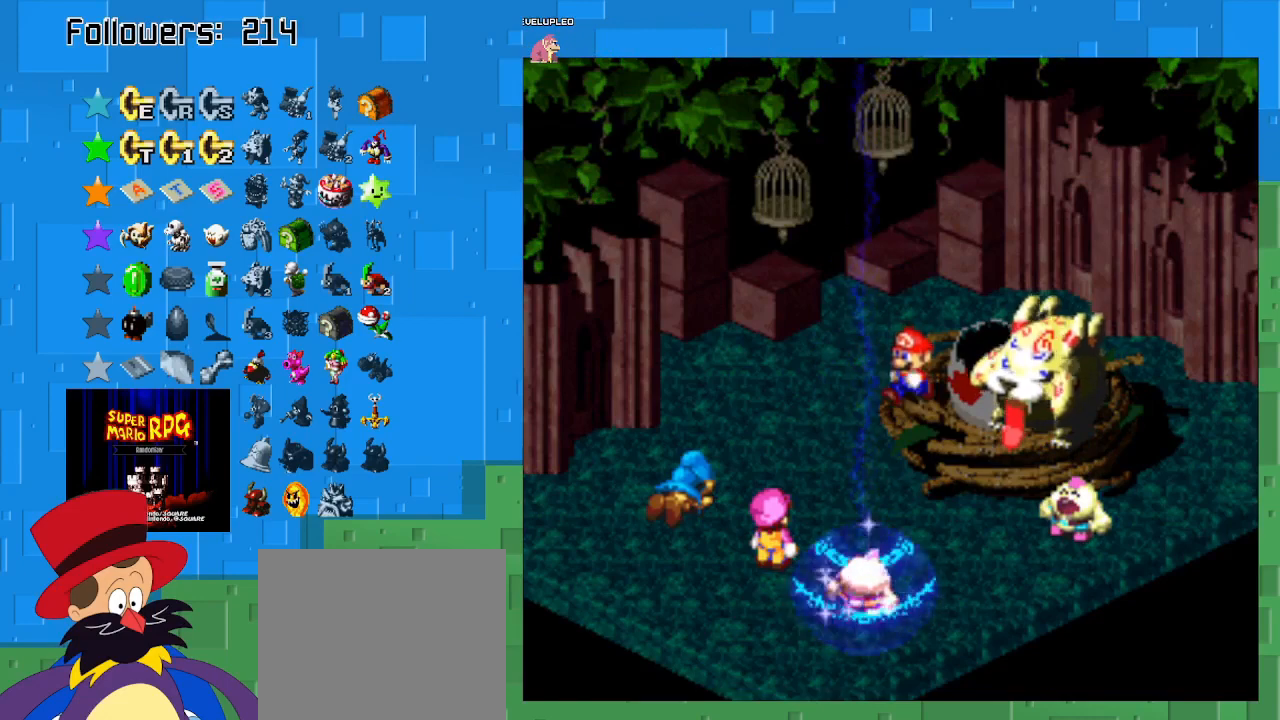
{"buttons": [], "left_stick": "center", "right_stick": "center", "events": []}
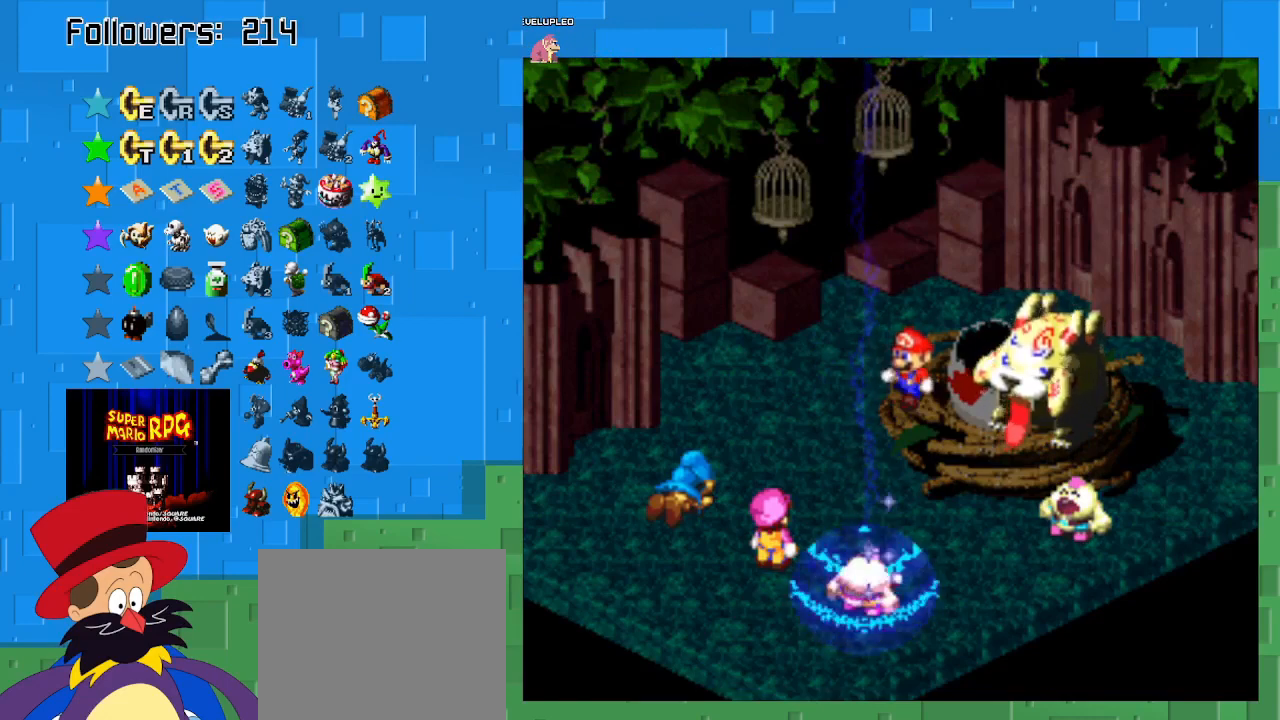
{"buttons": [], "left_stick": "center", "right_stick": "center", "events": []}
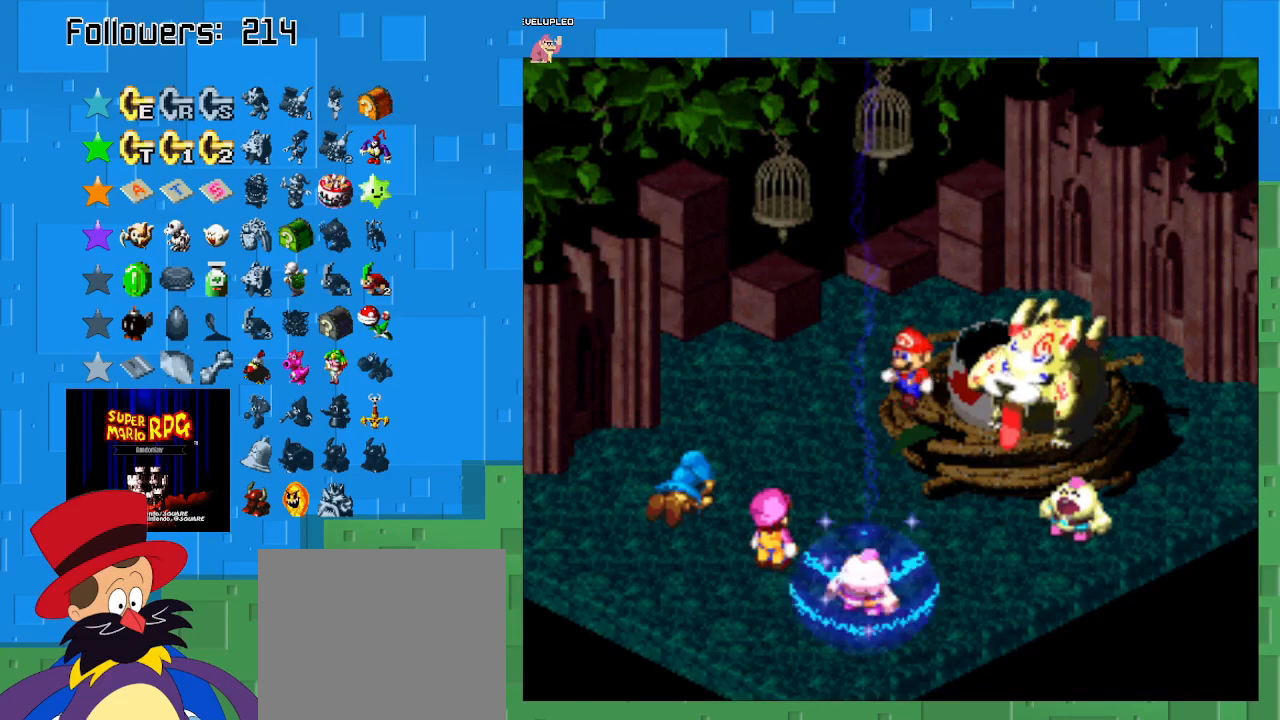
{"buttons": [], "left_stick": "center", "right_stick": "center", "events": []}
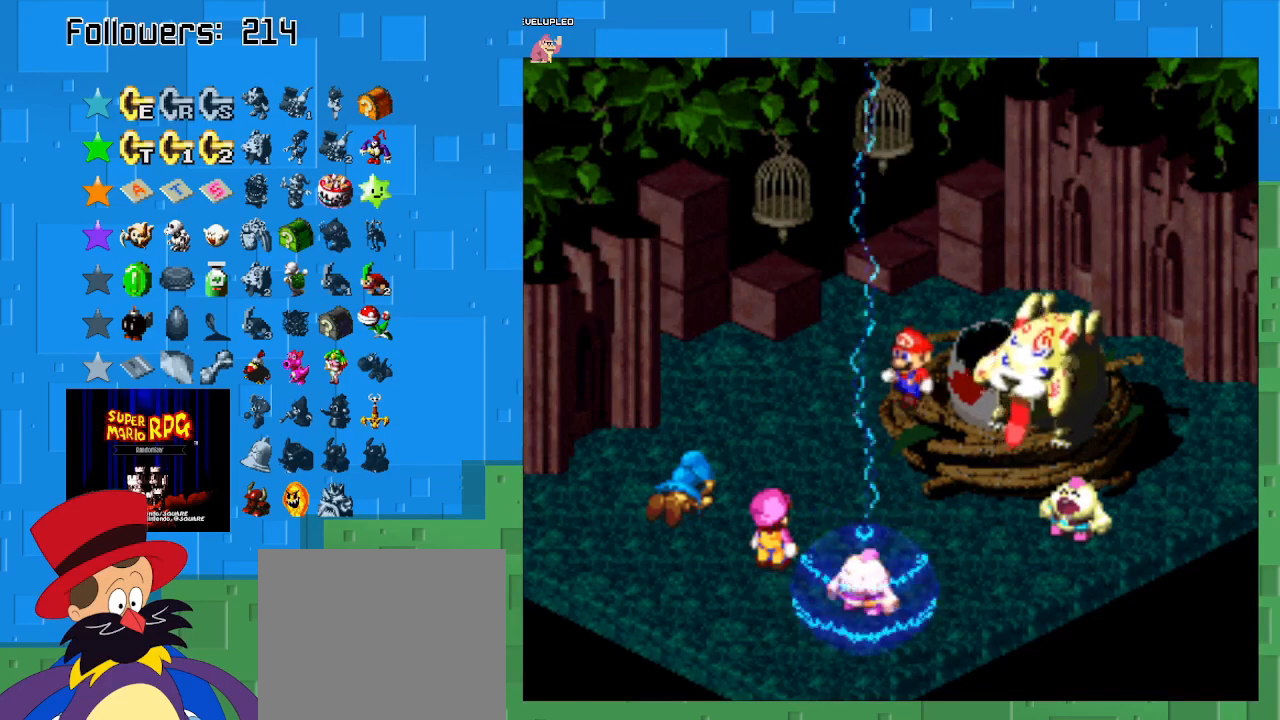
{"buttons": [], "left_stick": "center", "right_stick": "center", "events": []}
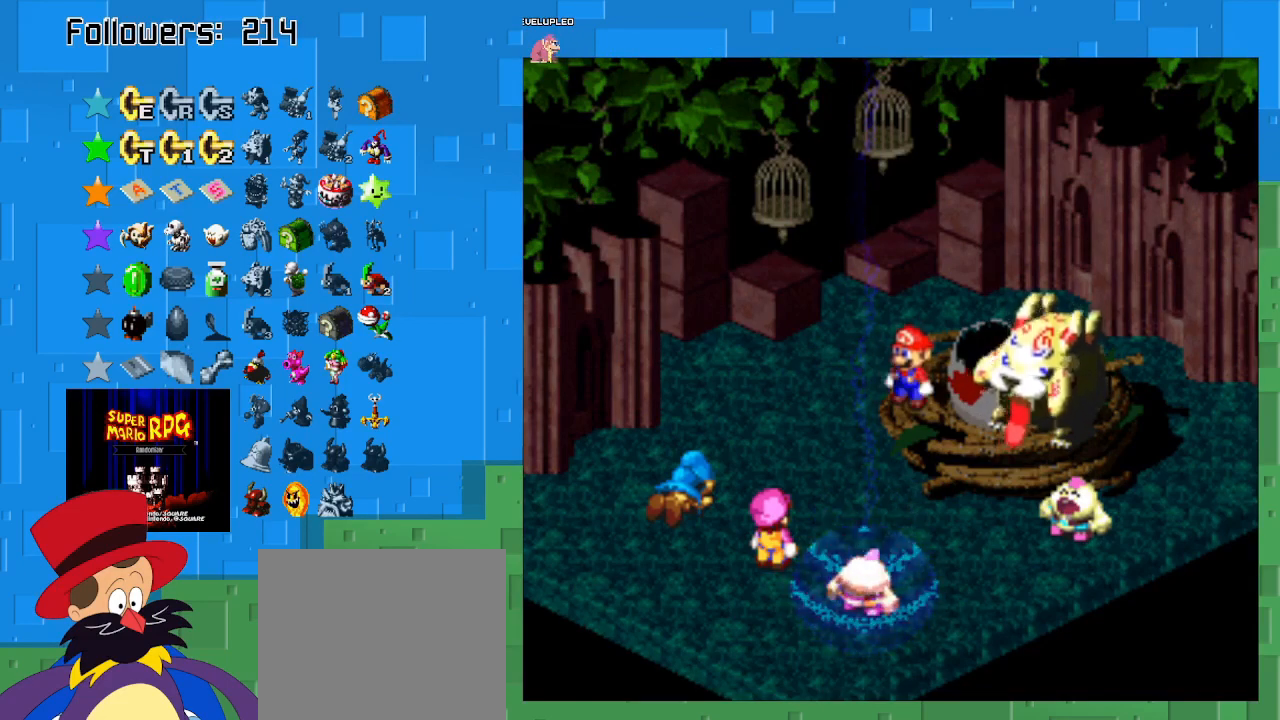
{"buttons": [], "left_stick": "center", "right_stick": "center", "events": []}
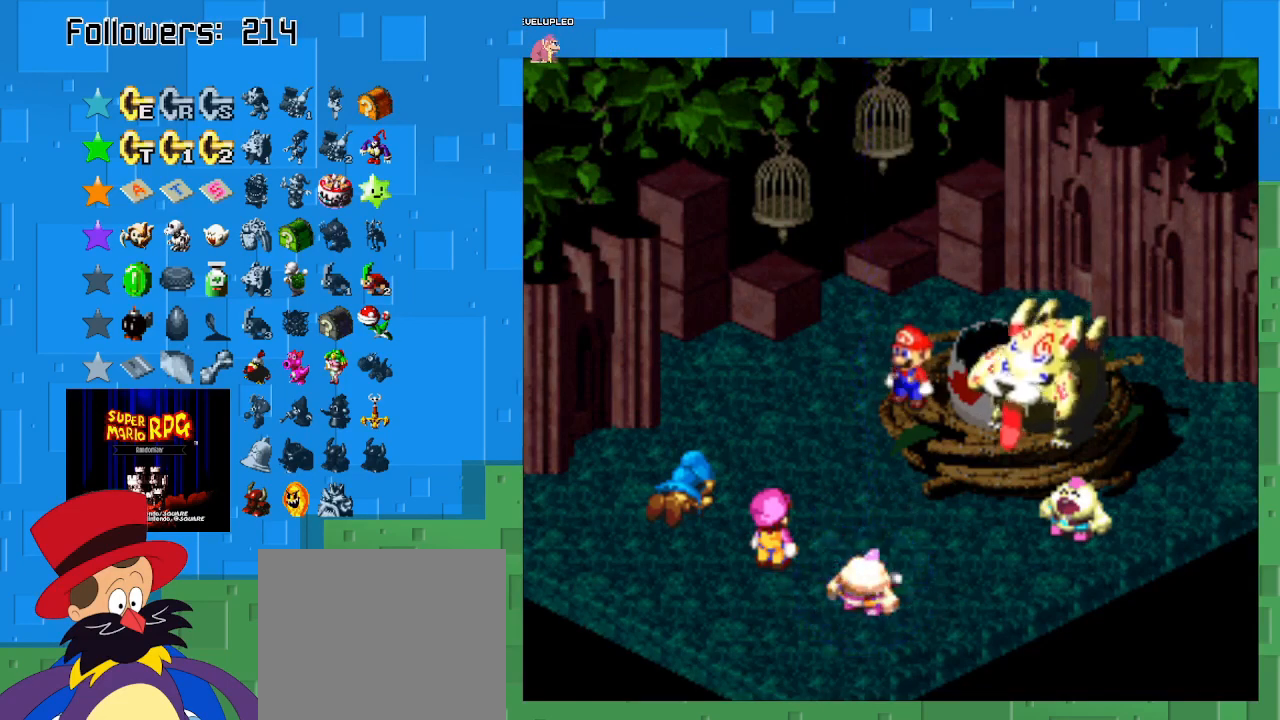
{"buttons": ["CIRCLE"], "left_stick": "center", "right_stick": "center", "events": [[367, "CIRCLE", "down"]]}
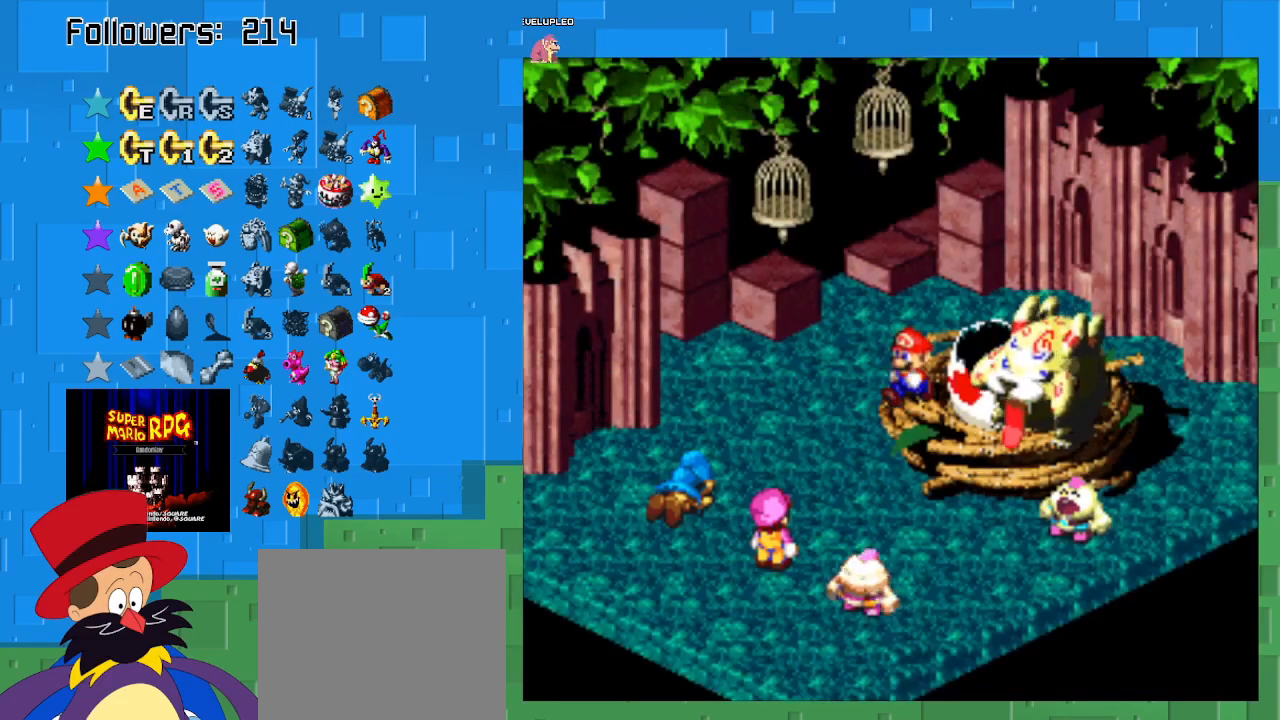
{"buttons": [], "left_stick": "center", "right_stick": "center", "events": [[100, "CIRCLE", "up"]]}
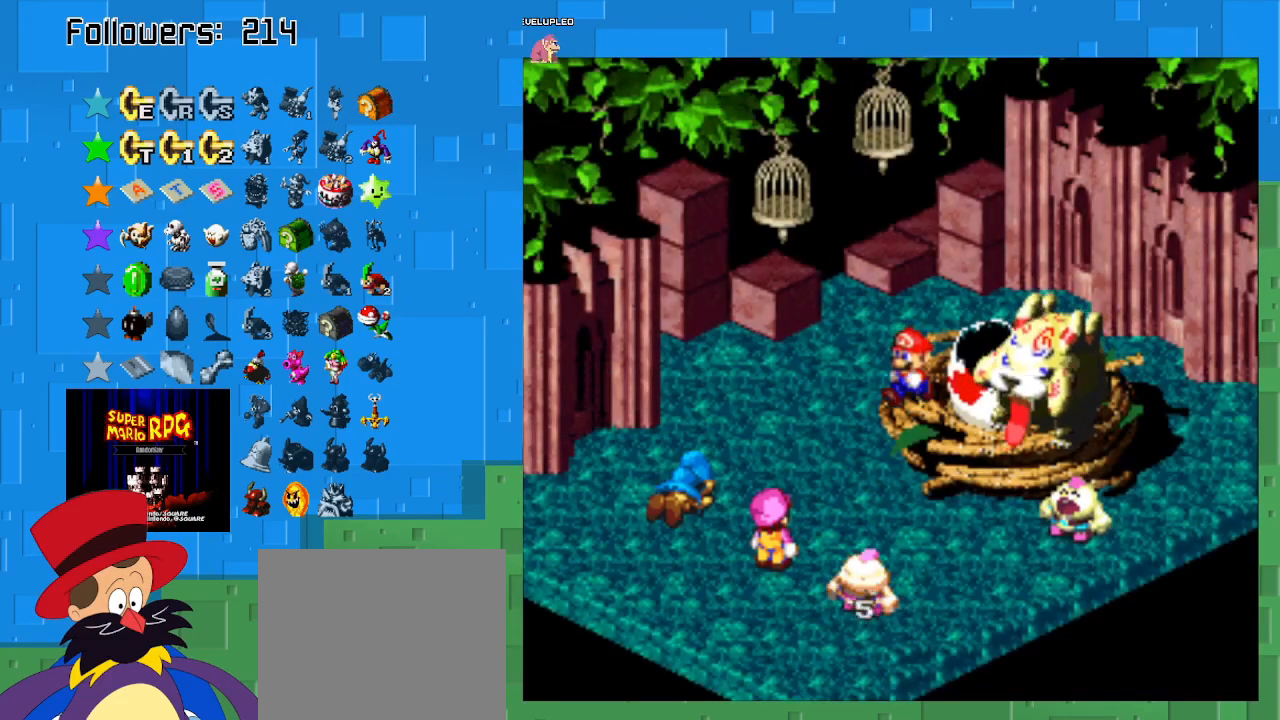
{"buttons": [], "left_stick": "center", "right_stick": "center", "events": []}
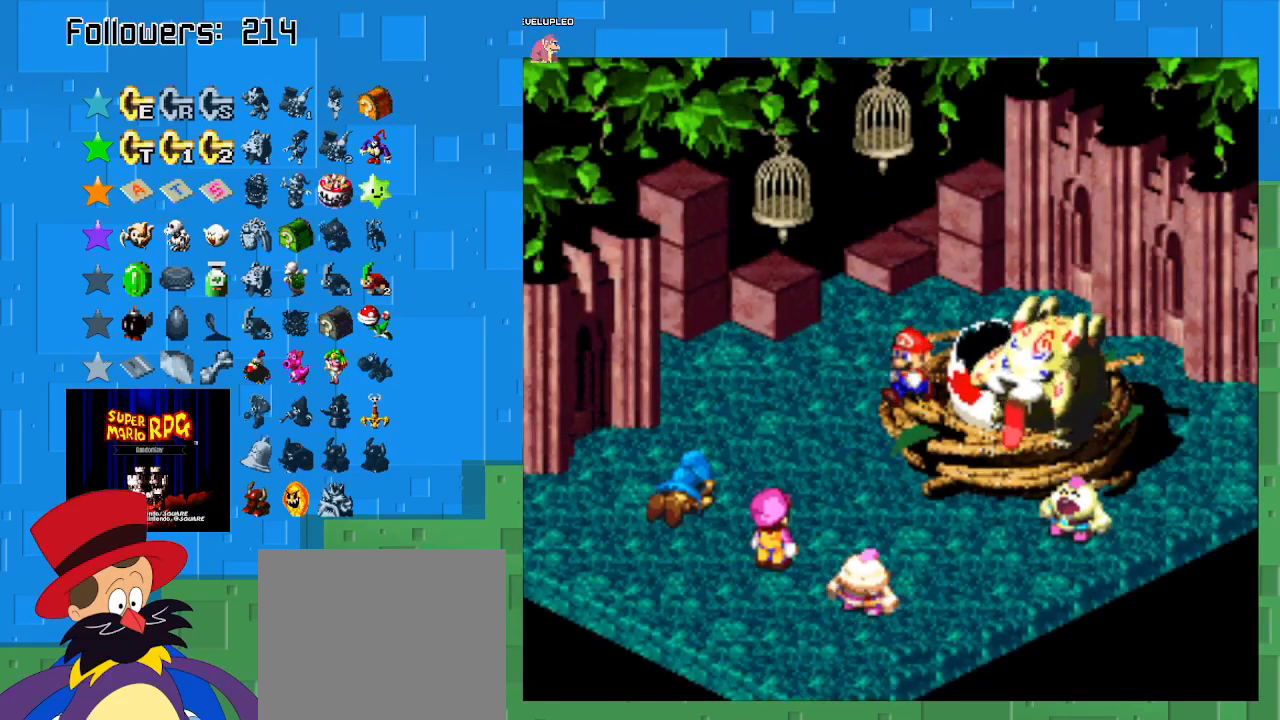
{"buttons": [], "left_stick": "center", "right_stick": "center", "events": []}
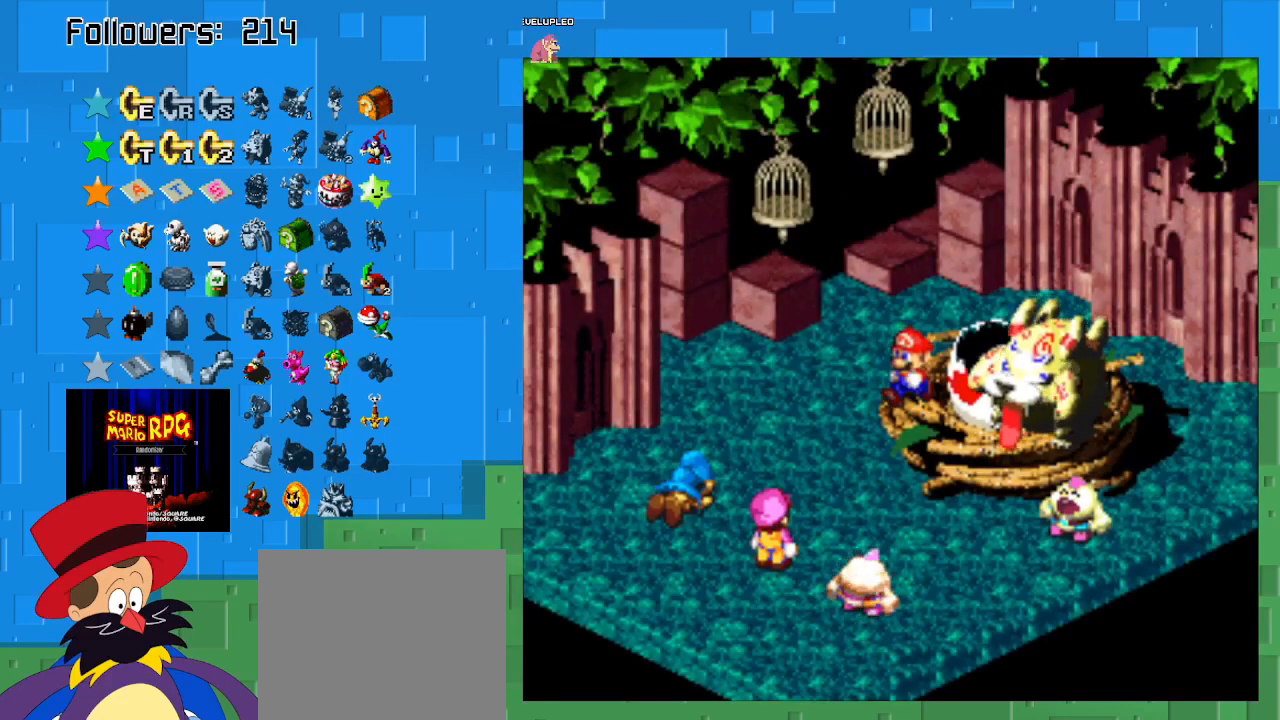
{"buttons": [], "left_stick": "center", "right_stick": "center", "events": []}
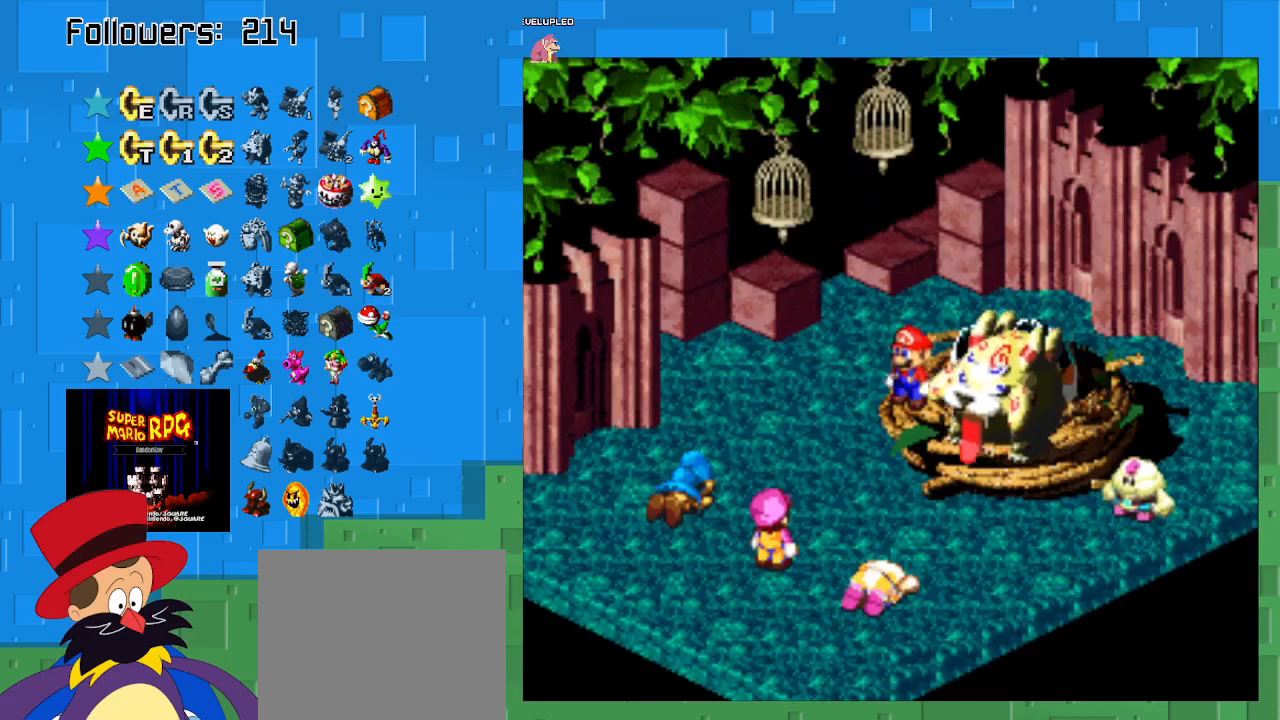
{"buttons": [], "left_stick": "center", "right_stick": "center", "events": []}
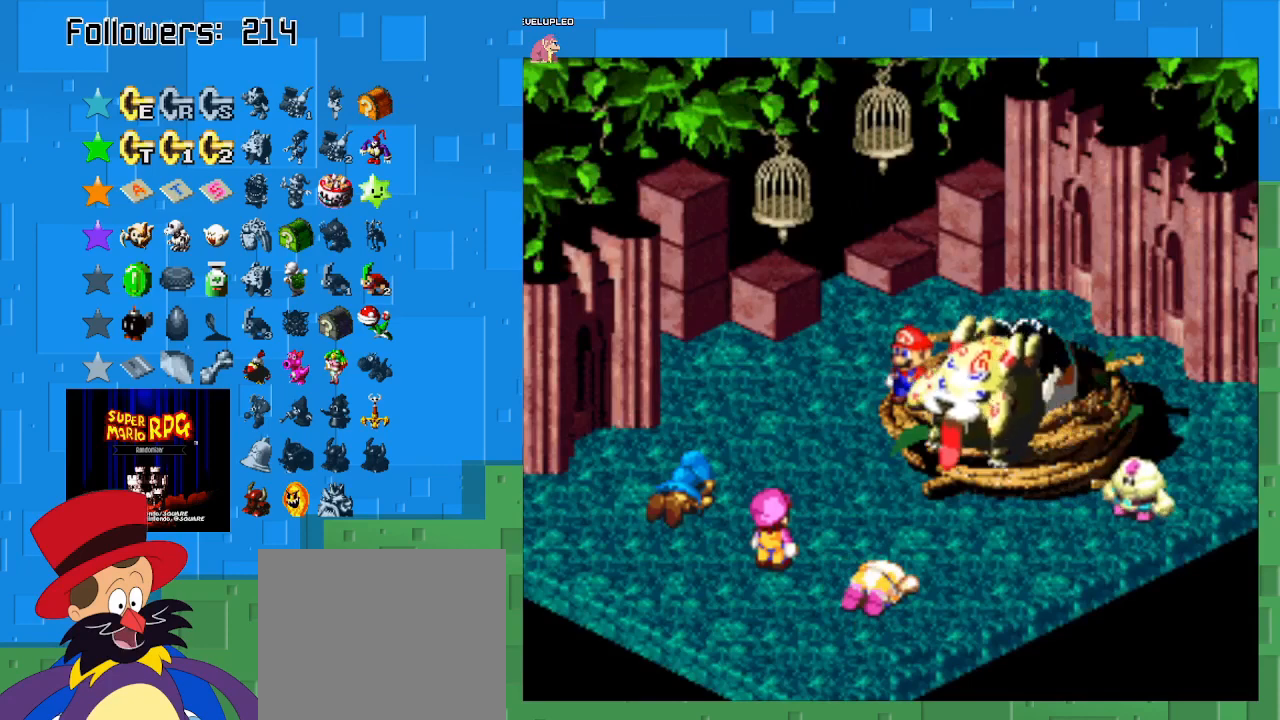
{"buttons": [], "left_stick": "center", "right_stick": "center", "events": []}
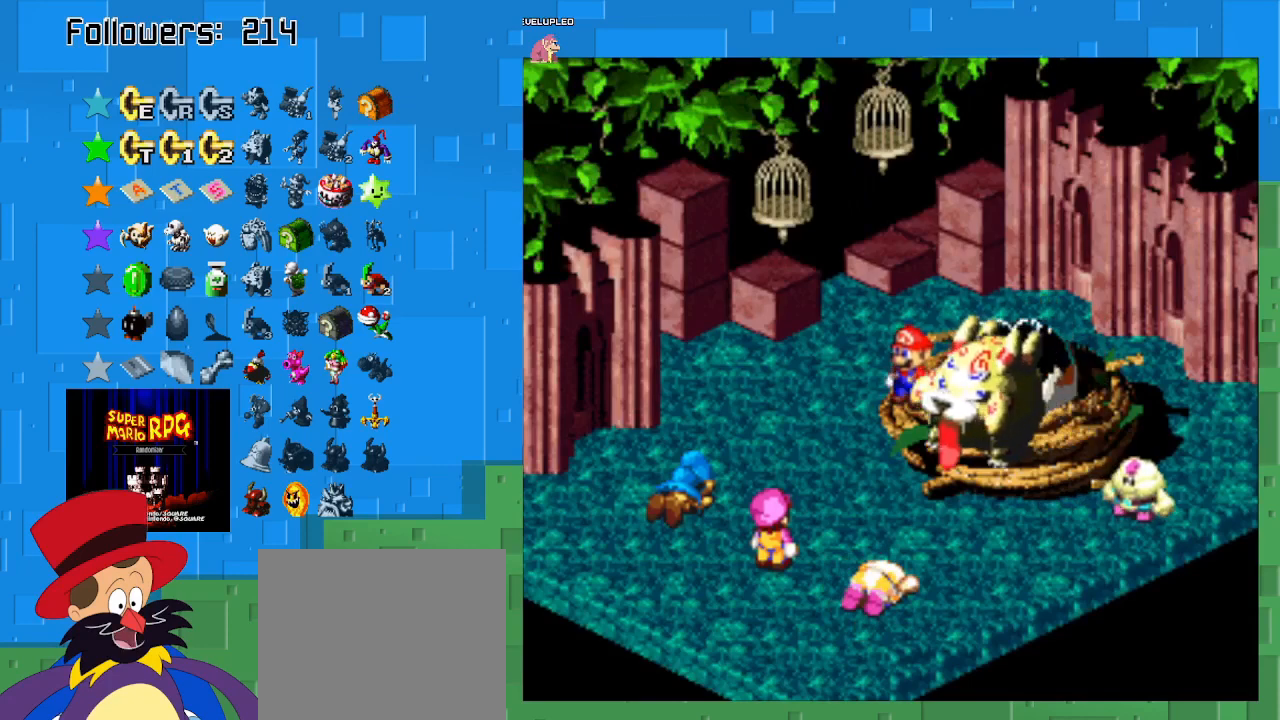
{"buttons": [], "left_stick": "center", "right_stick": "center", "events": [[67, "CIRCLE", "down"], [267, "CIRCLE", "up"]]}
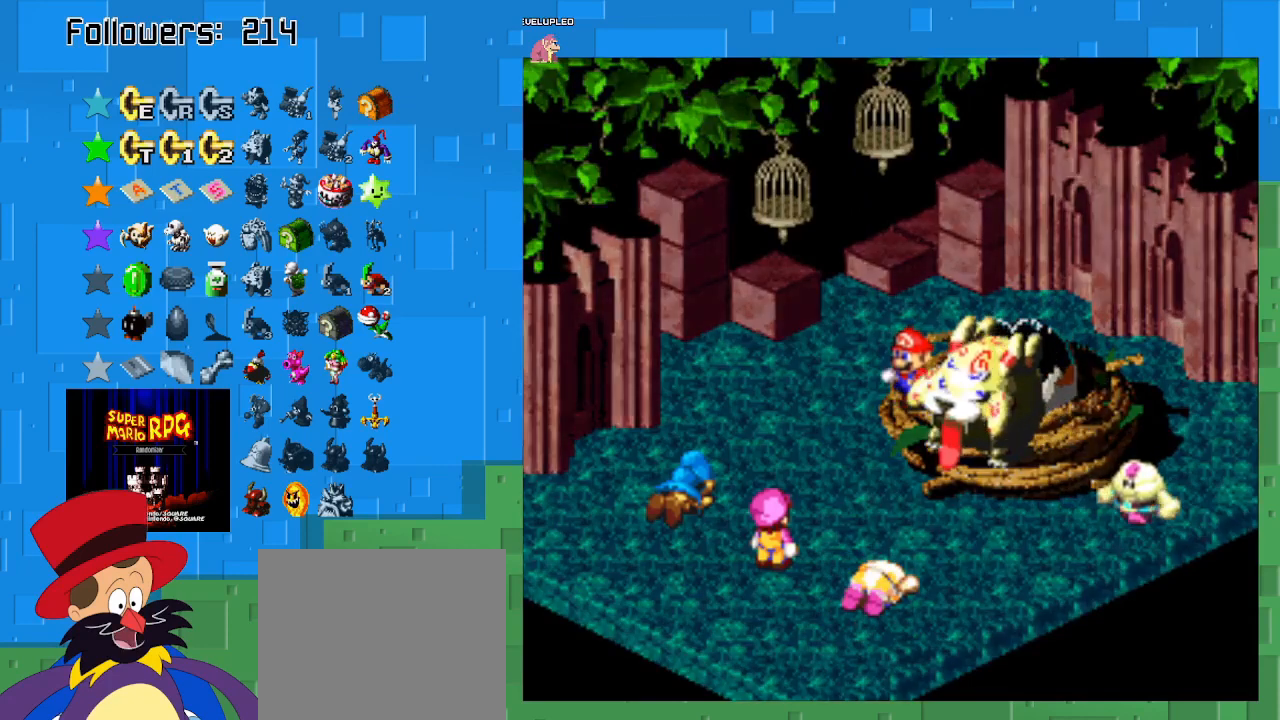
{"buttons": [], "left_stick": "center", "right_stick": "center", "events": []}
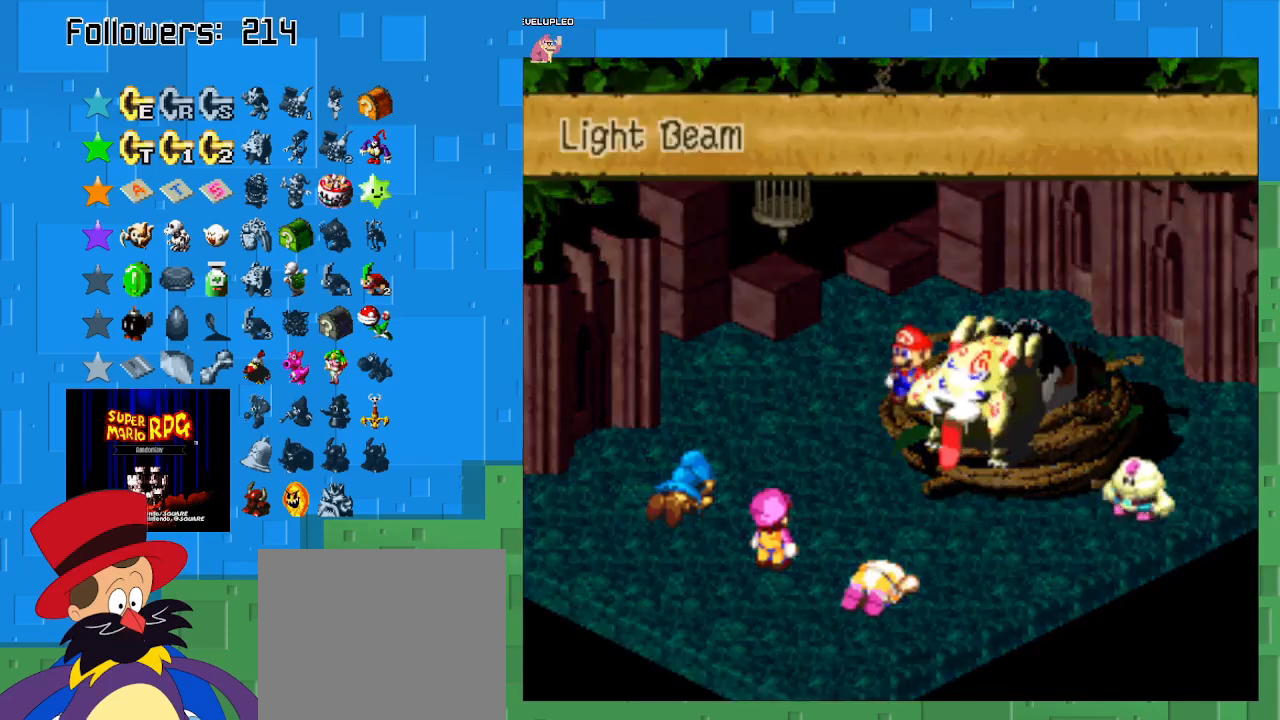
{"buttons": ["CIRCLE"], "left_stick": "center", "right_stick": "center", "events": [[400, "CIRCLE", "down"]]}
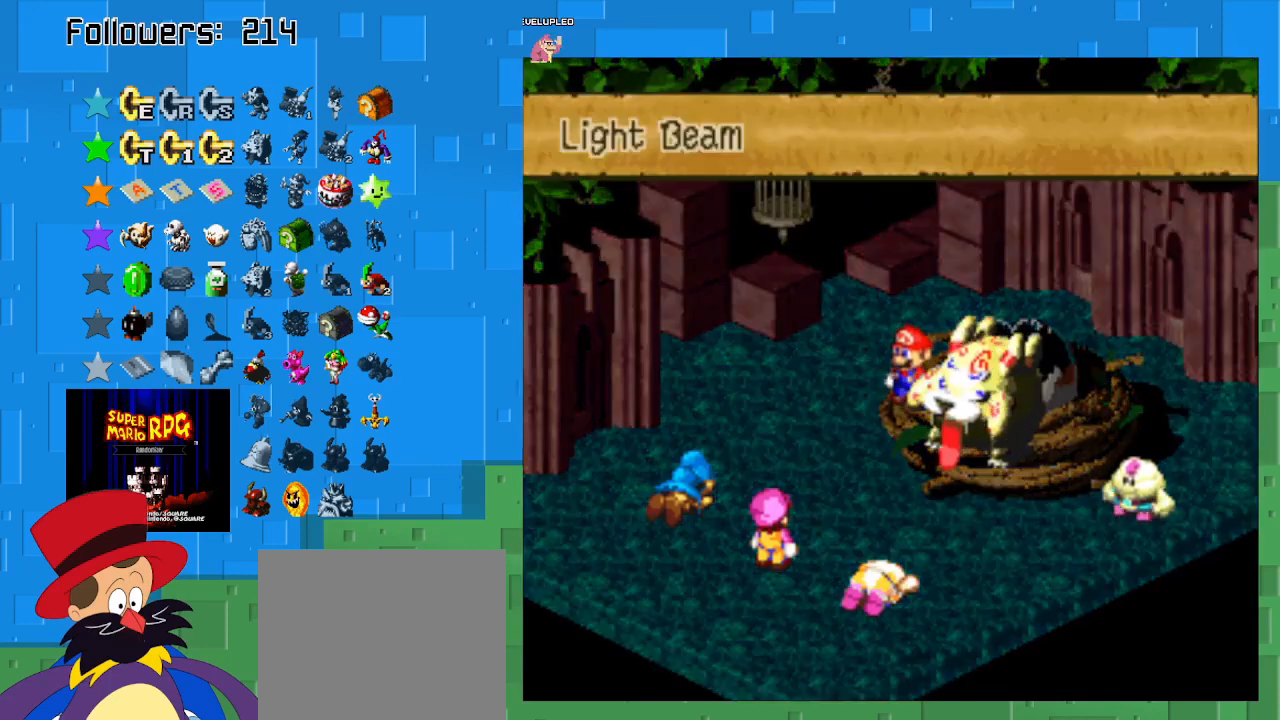
{"buttons": [], "left_stick": "center", "right_stick": "center", "events": [[67, "CIRCLE", "up"]]}